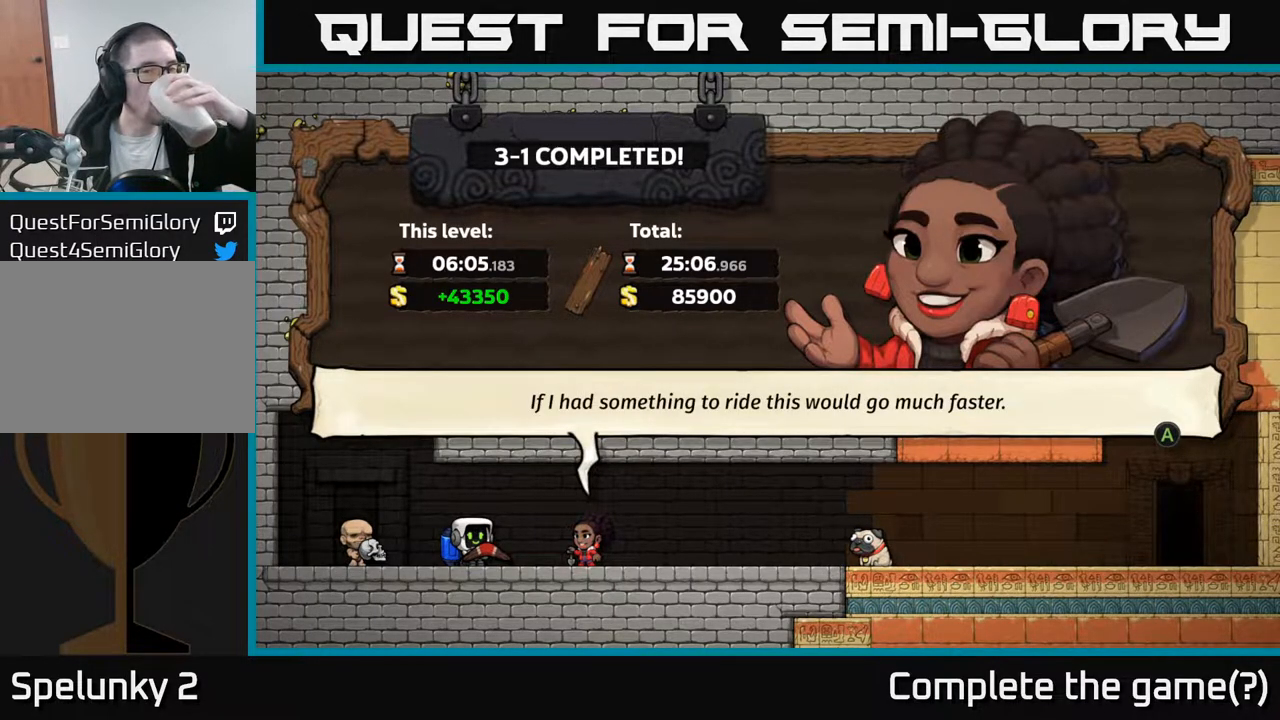
Gameplay with a controller (Xbox layout); each line is a JSON object with the inputs held at the frame after it. "events" lists button and stick changes between this image and that frame as [ms after this image, input, new state], when the widget could be followed in between.
{"buttons": [], "left_stick": "center", "right_stick": "center", "events": []}
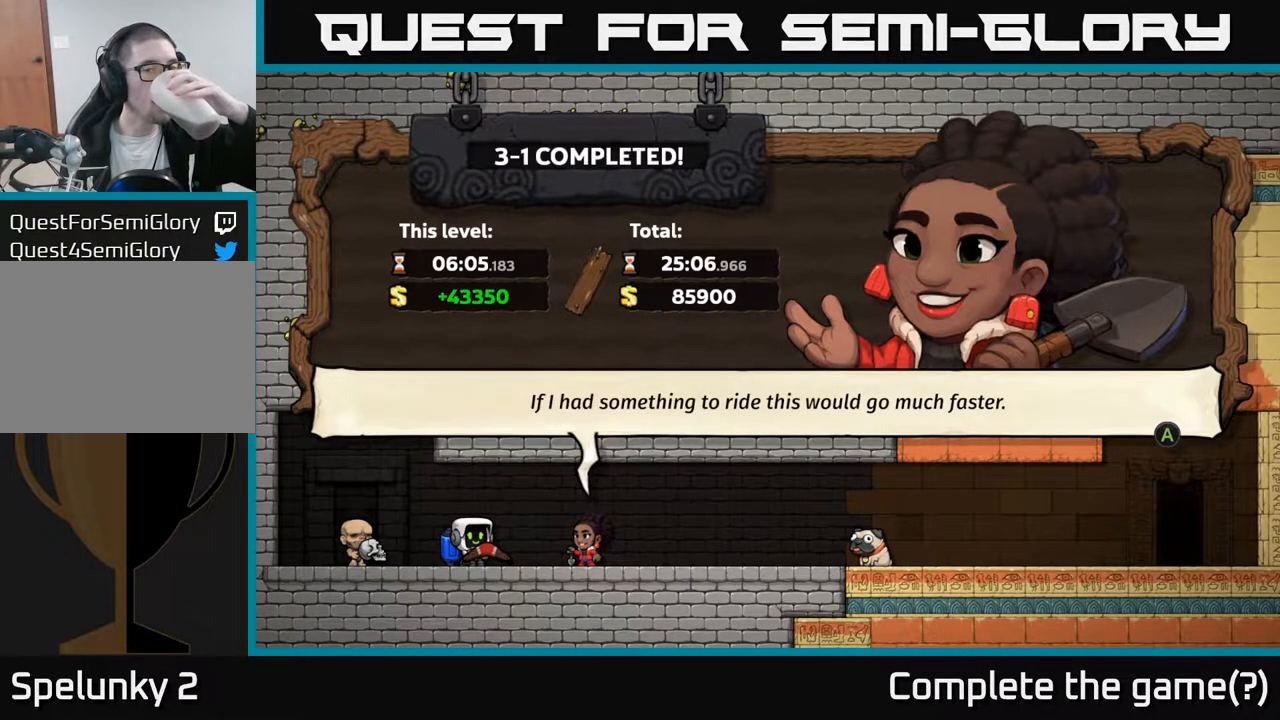
{"buttons": [], "left_stick": "center", "right_stick": "center", "events": [[100, "A", "down"], [200, "A", "up"]]}
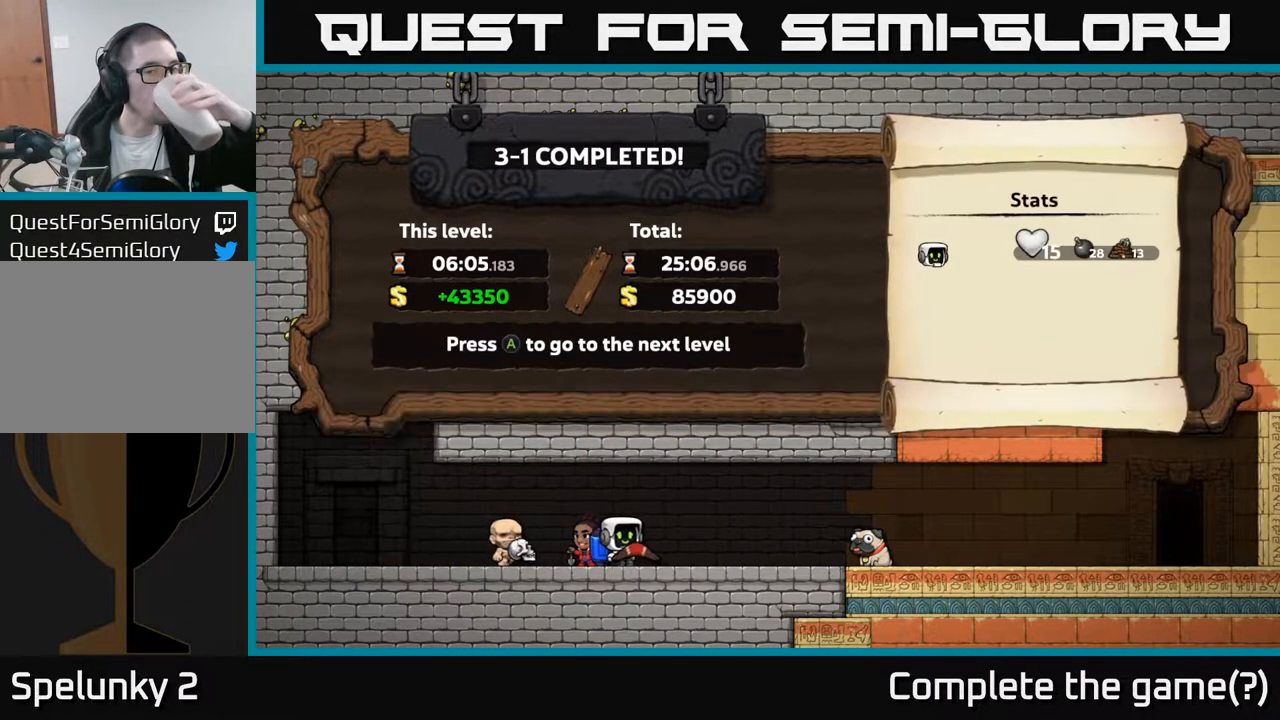
{"buttons": [], "left_stick": "center", "right_stick": "center", "events": []}
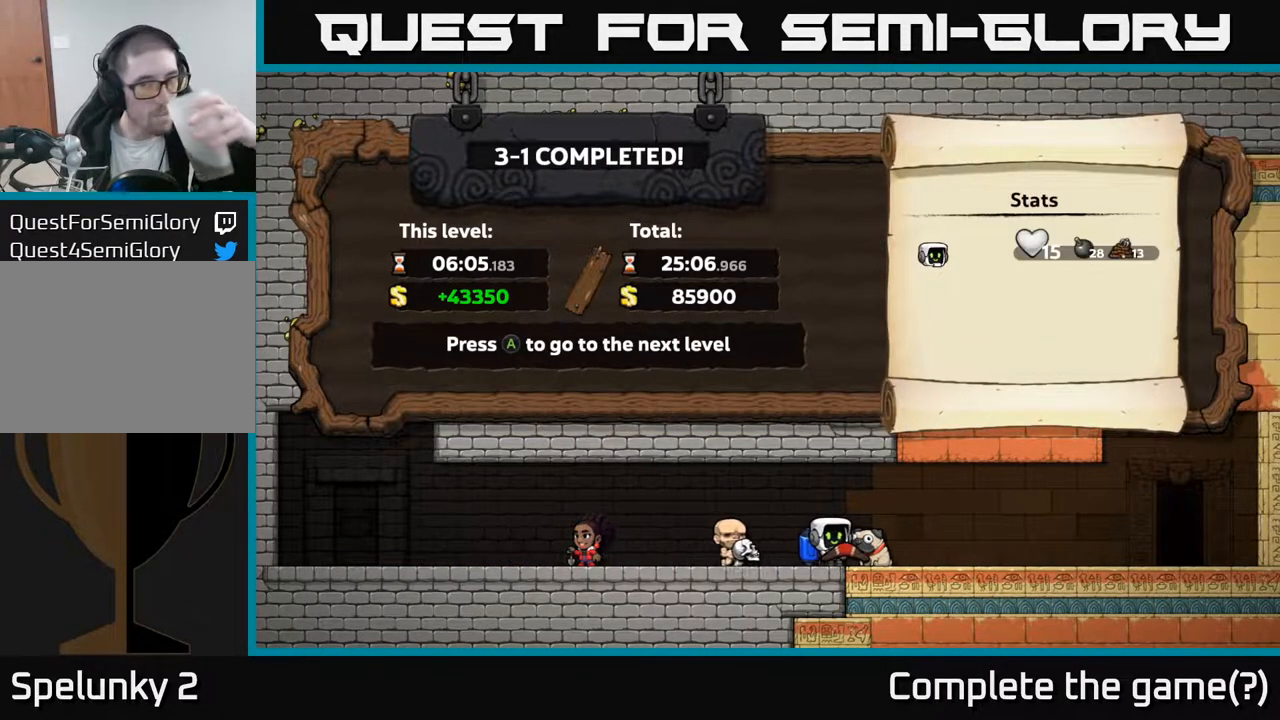
{"buttons": [], "left_stick": "center", "right_stick": "center", "events": []}
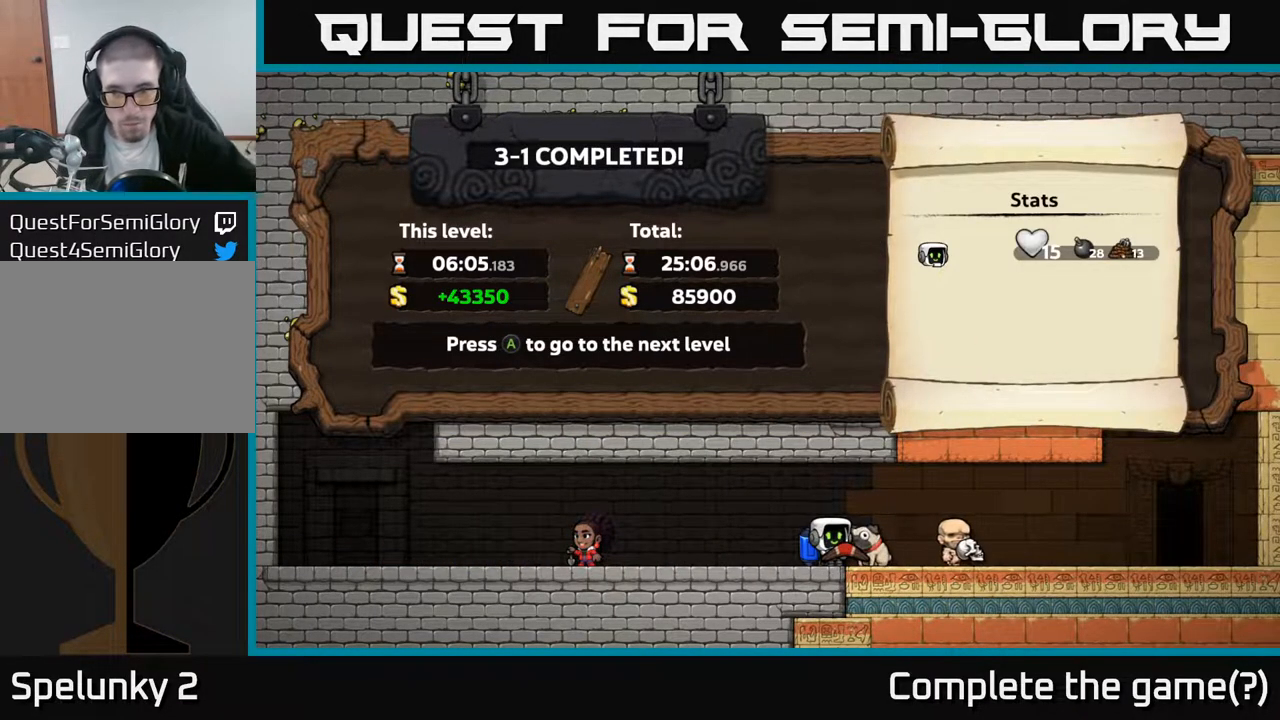
{"buttons": [], "left_stick": "center", "right_stick": "center", "events": []}
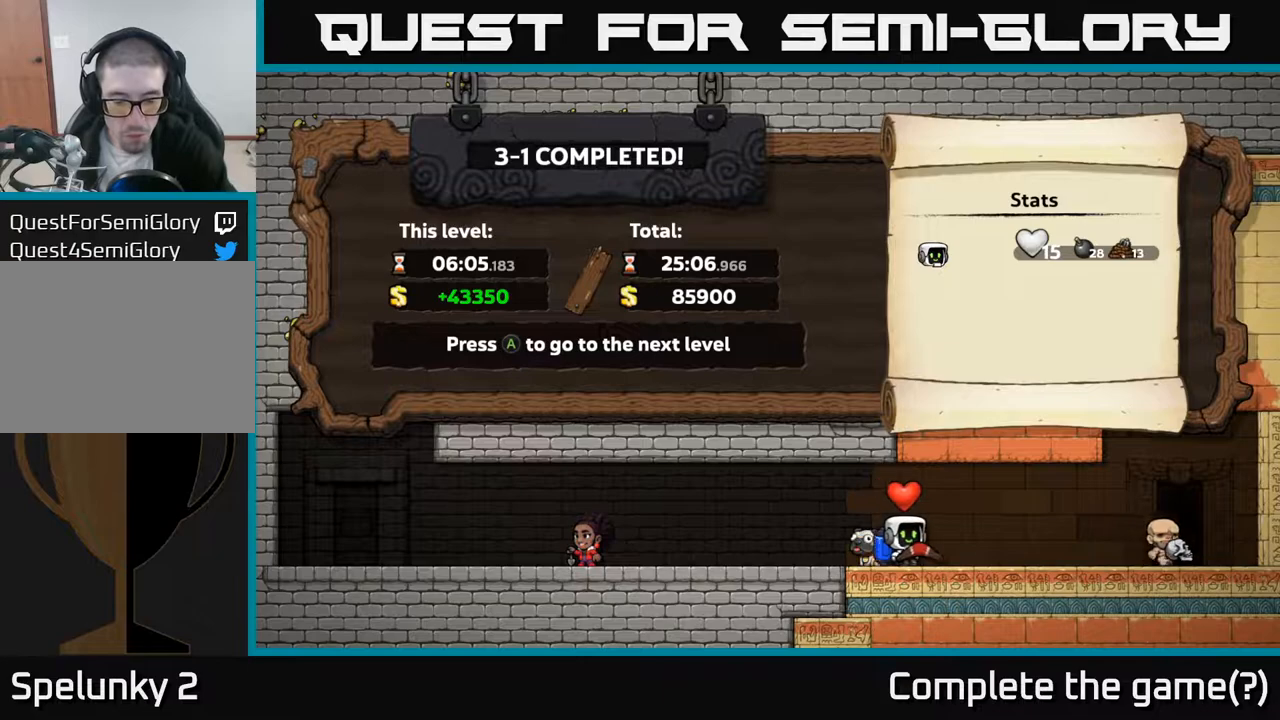
{"buttons": [], "left_stick": "center", "right_stick": "center", "events": []}
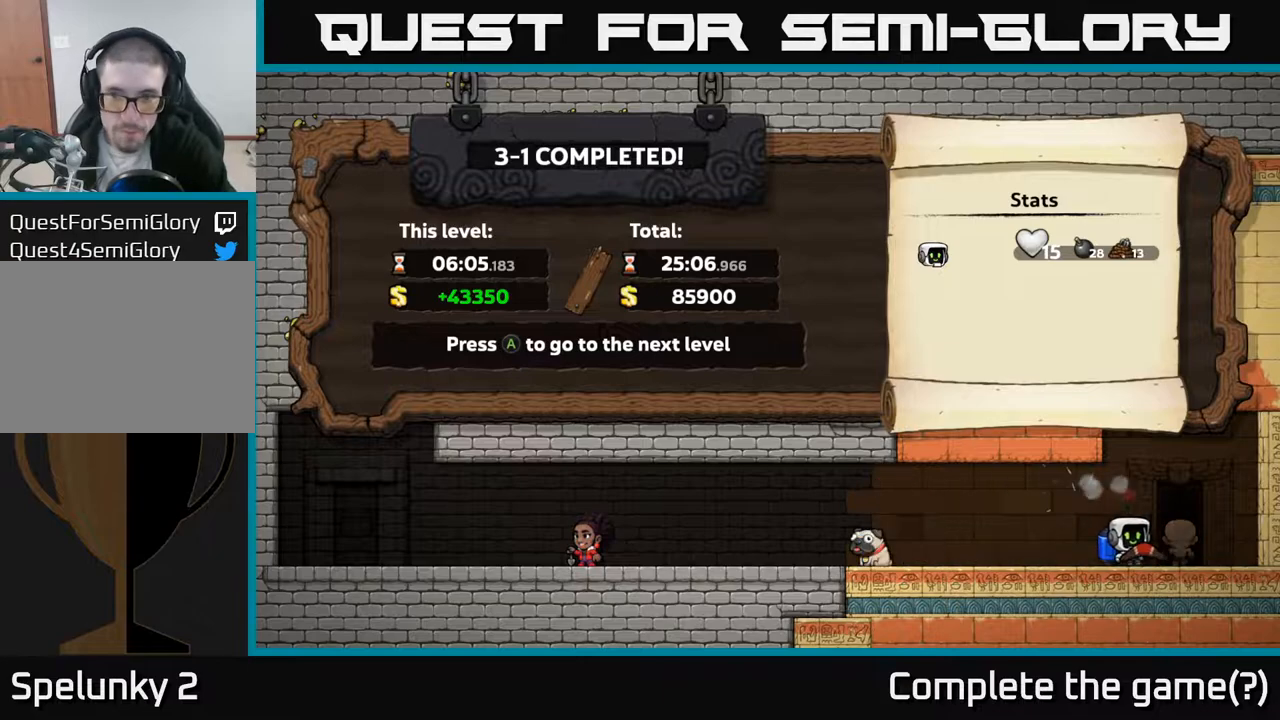
{"buttons": [], "left_stick": "center", "right_stick": "center", "events": []}
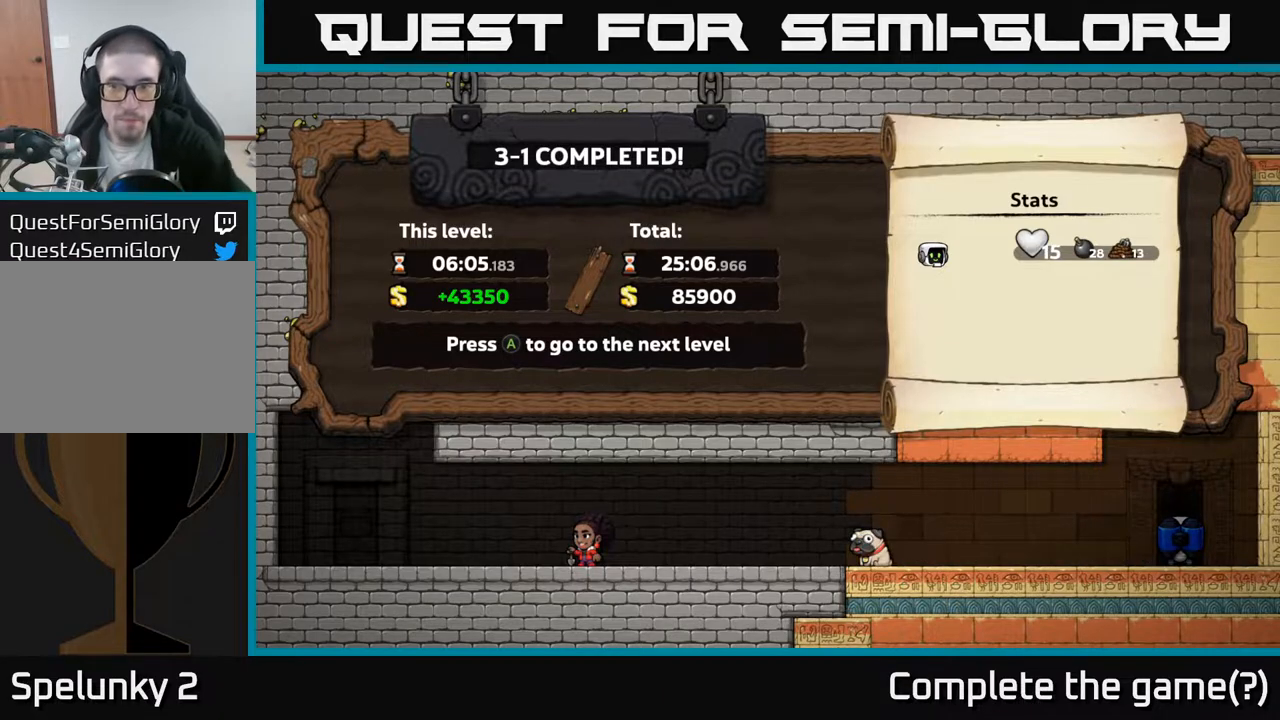
{"buttons": [], "left_stick": "center", "right_stick": "center", "events": [[133, "A", "down"], [300, "A", "up"]]}
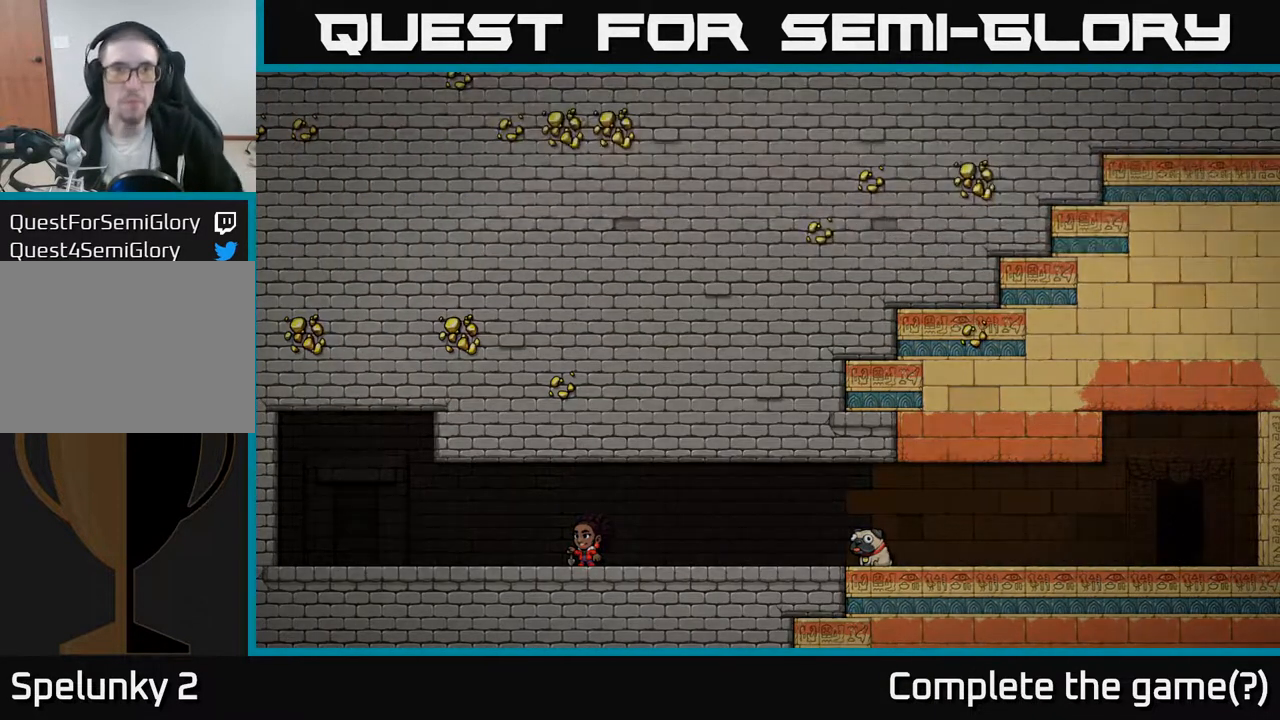
{"buttons": [], "left_stick": "center", "right_stick": "center", "events": []}
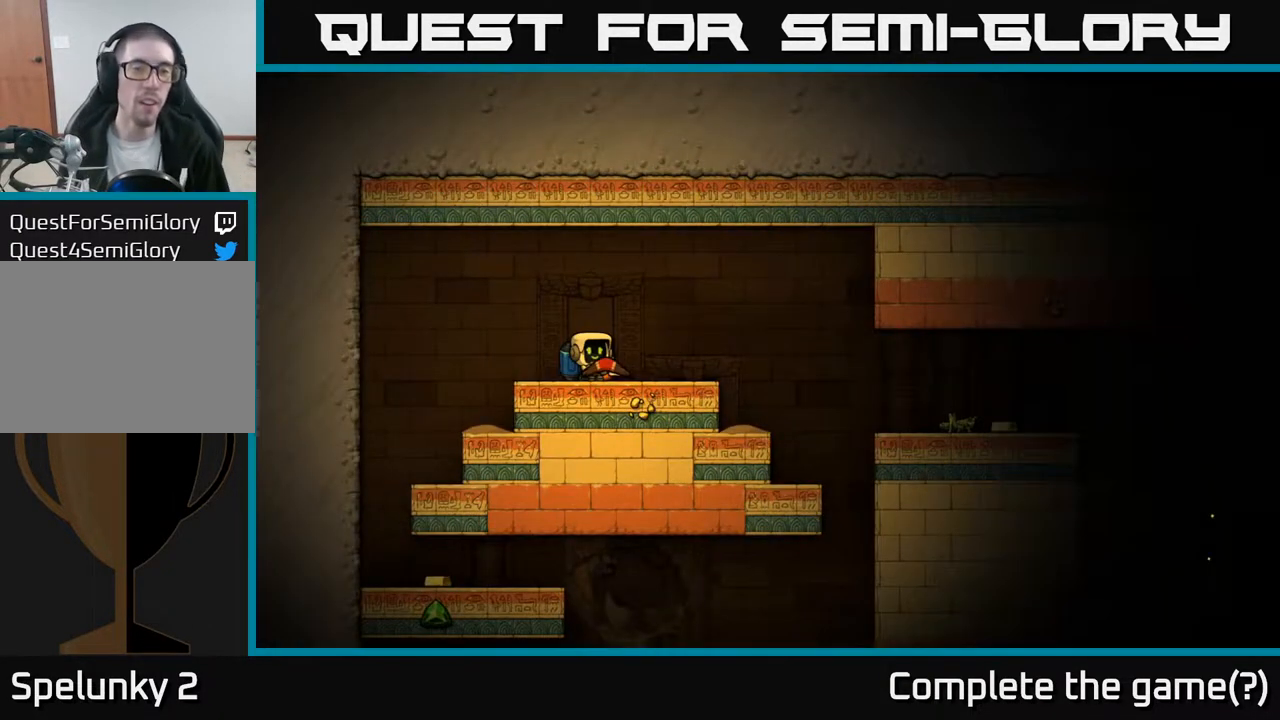
{"buttons": [], "left_stick": "center", "right_stick": "center", "events": []}
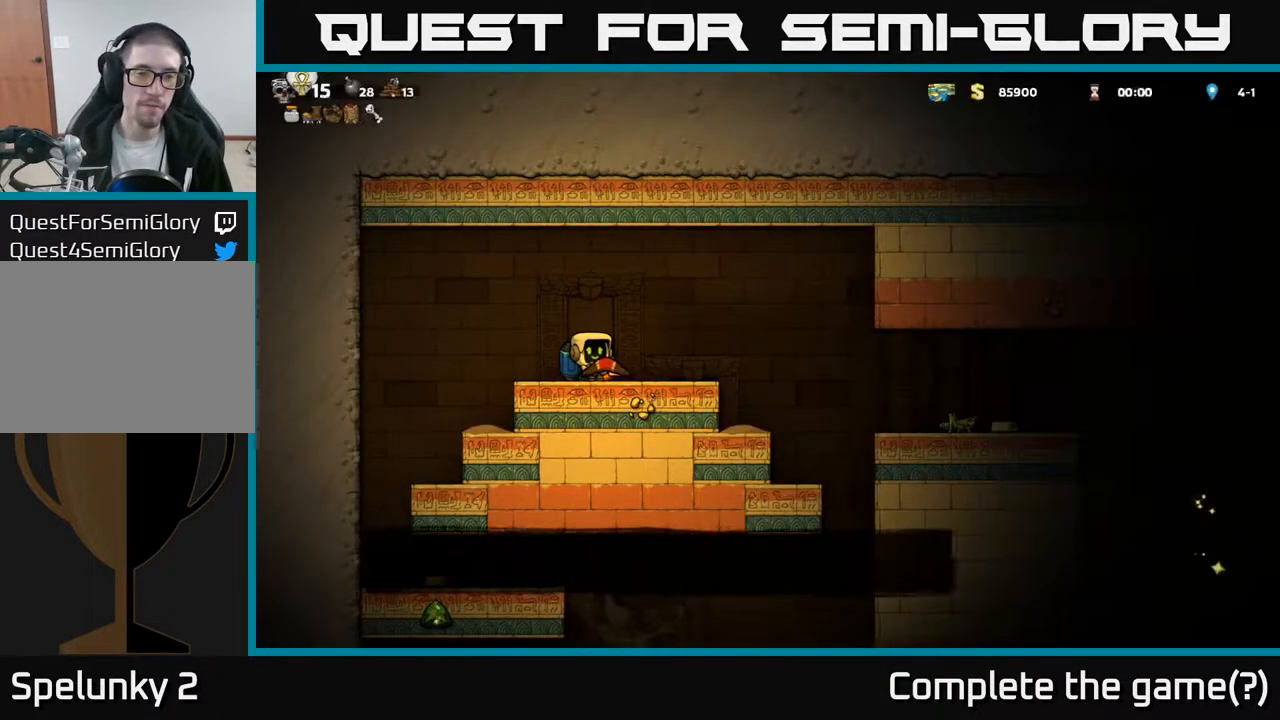
{"buttons": ["DPAD_DOWN"], "left_stick": "center", "right_stick": "center", "events": [[350, "DPAD_LEFT", "down"], [450, "DPAD_LEFT", "up"], [500, "DPAD_DOWN", "down"]]}
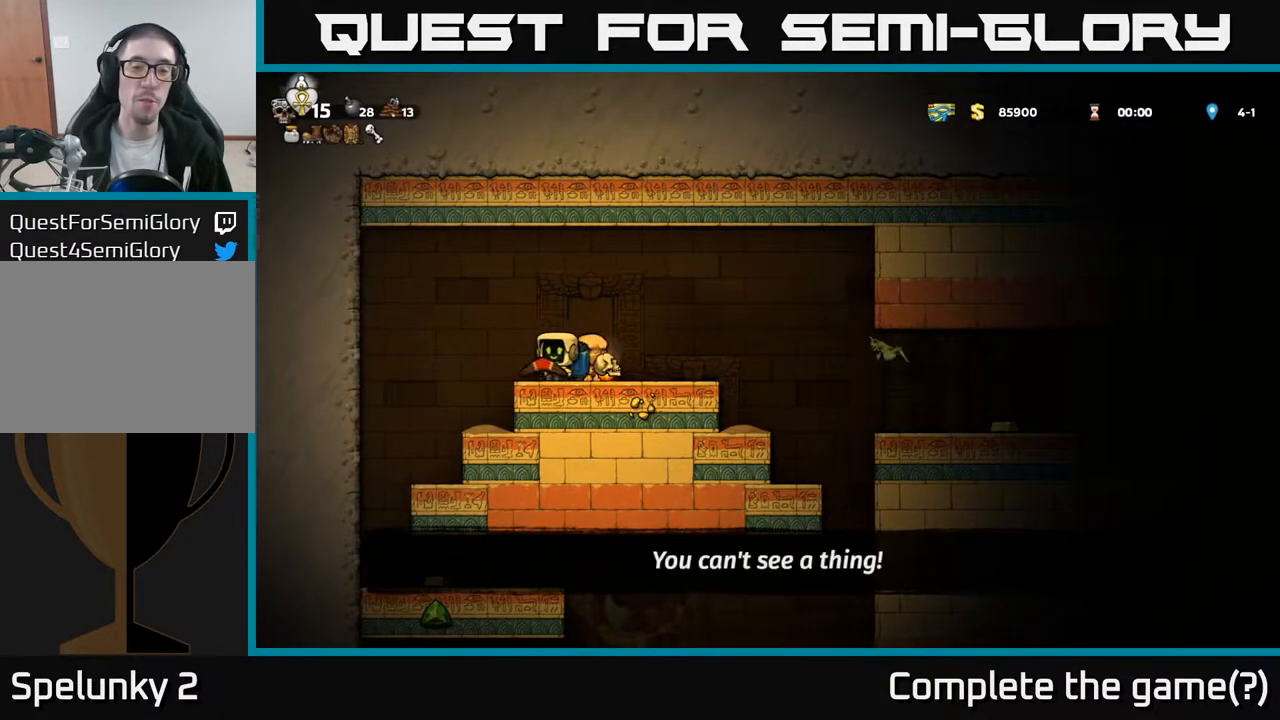
{"buttons": ["X"], "left_stick": "center", "right_stick": "center", "events": [[50, "X", "down"], [167, "DPAD_DOWN", "up"], [183, "X", "up"], [233, "DPAD_RIGHT", "down"], [333, "DPAD_DOWN", "down"], [350, "DPAD_RIGHT", "up"], [400, "X", "down"], [500, "DPAD_DOWN", "up"]]}
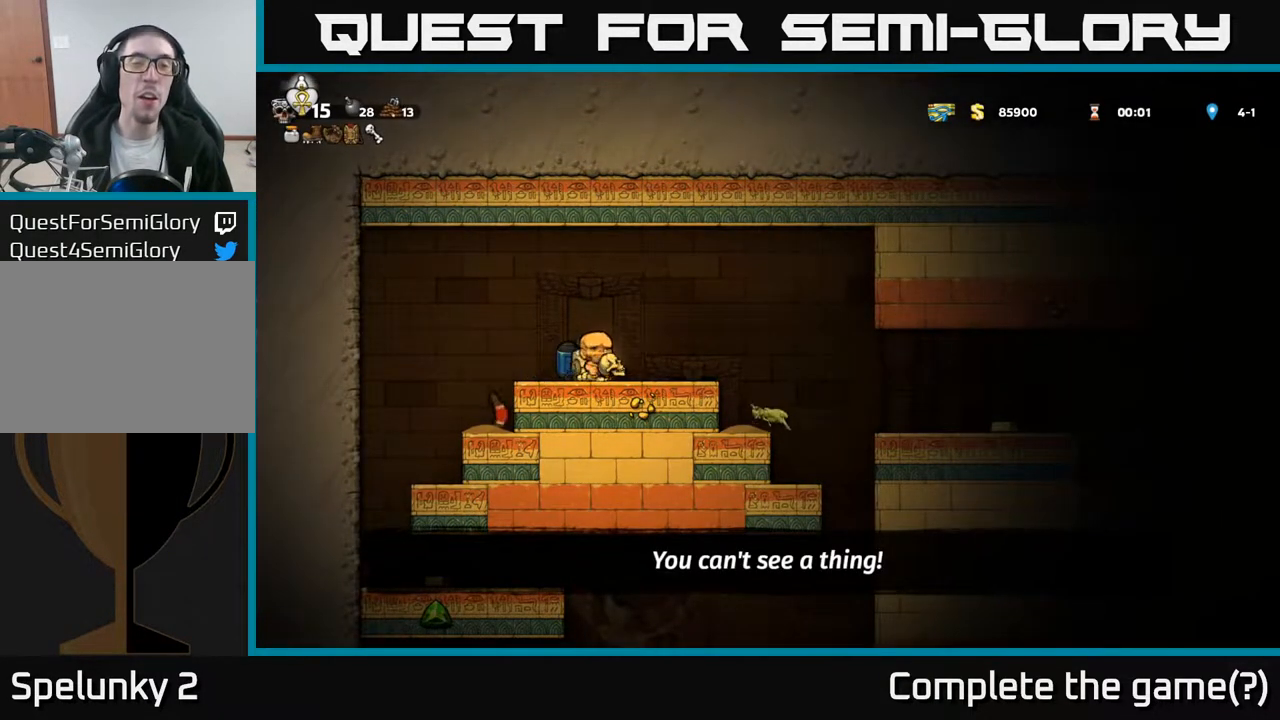
{"buttons": [], "left_stick": "center", "right_stick": "center", "events": [[17, "X", "up"]]}
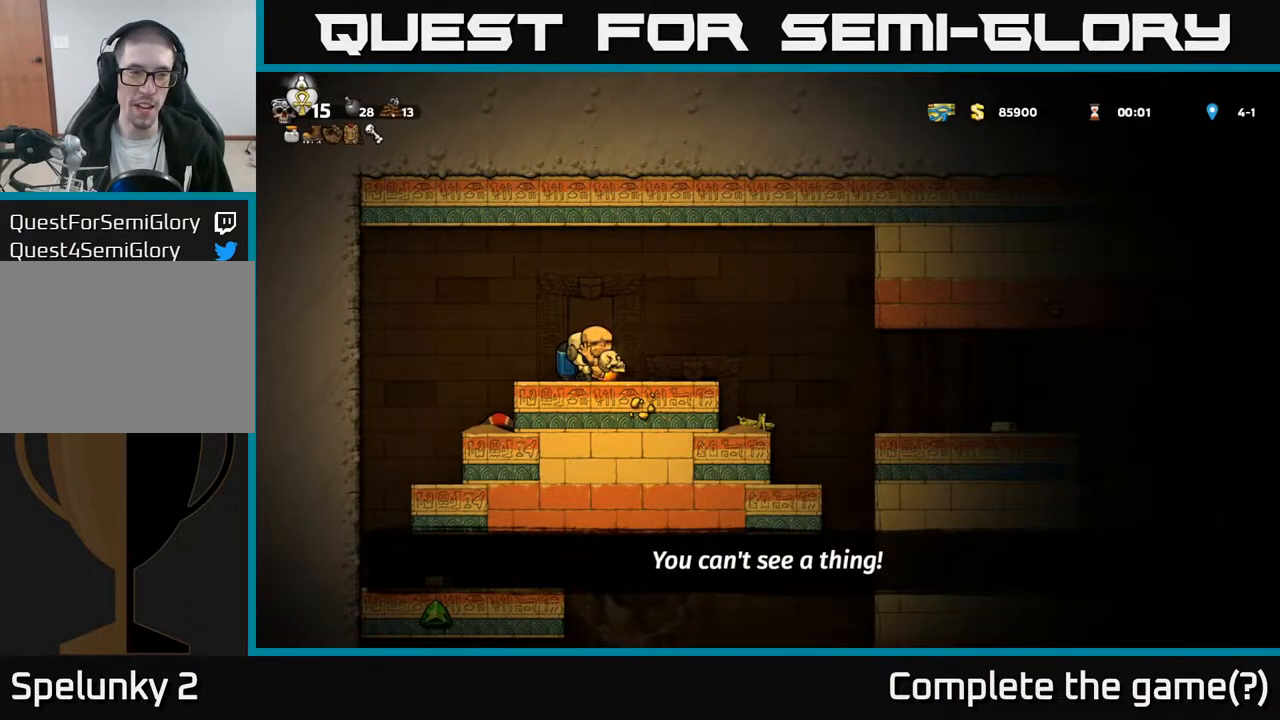
{"buttons": ["DPAD_LEFT"], "left_stick": "center", "right_stick": "center", "events": [[100, "DPAD_RIGHT", "down"], [183, "DPAD_DOWN", "down"], [217, "DPAD_RIGHT", "up"], [267, "X", "down"], [367, "DPAD_DOWN", "up"], [400, "X", "up"], [417, "DPAD_LEFT", "down"]]}
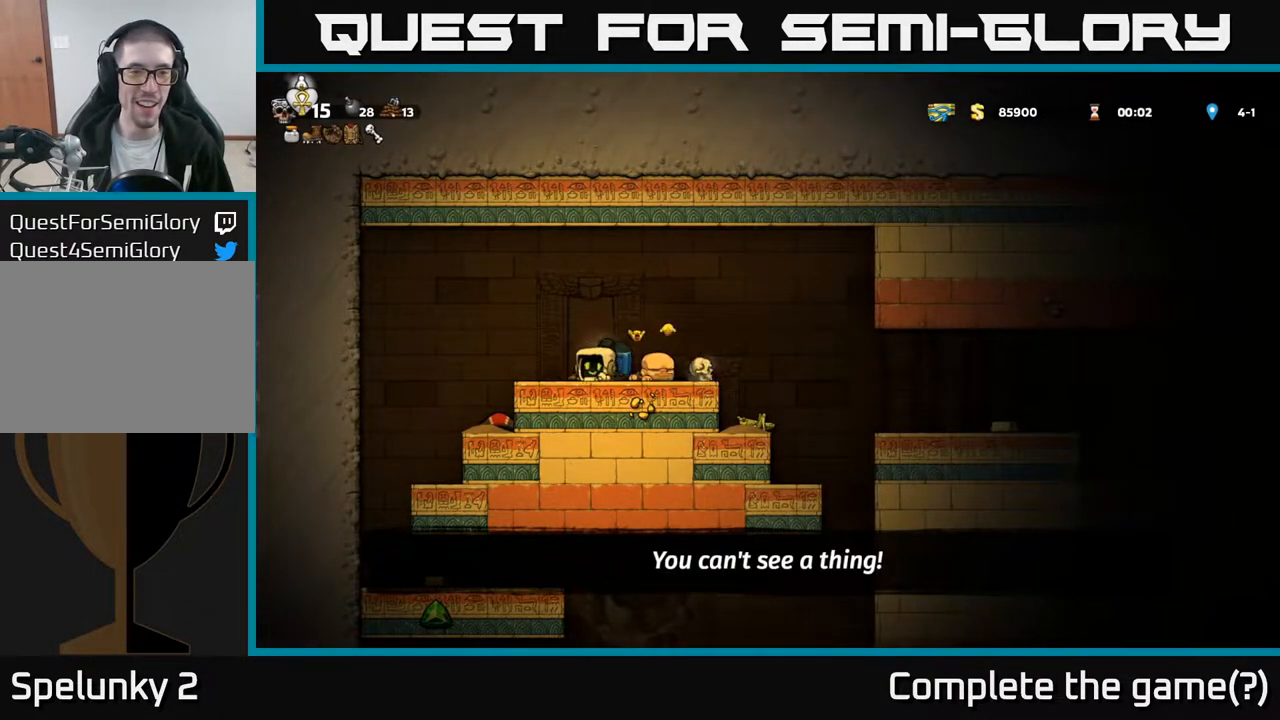
{"buttons": [], "left_stick": "center", "right_stick": "center", "events": [[17, "DPAD_DOWN", "down"], [33, "DPAD_LEFT", "up"], [50, "X", "down"], [167, "X", "up"], [183, "DPAD_DOWN", "up"]]}
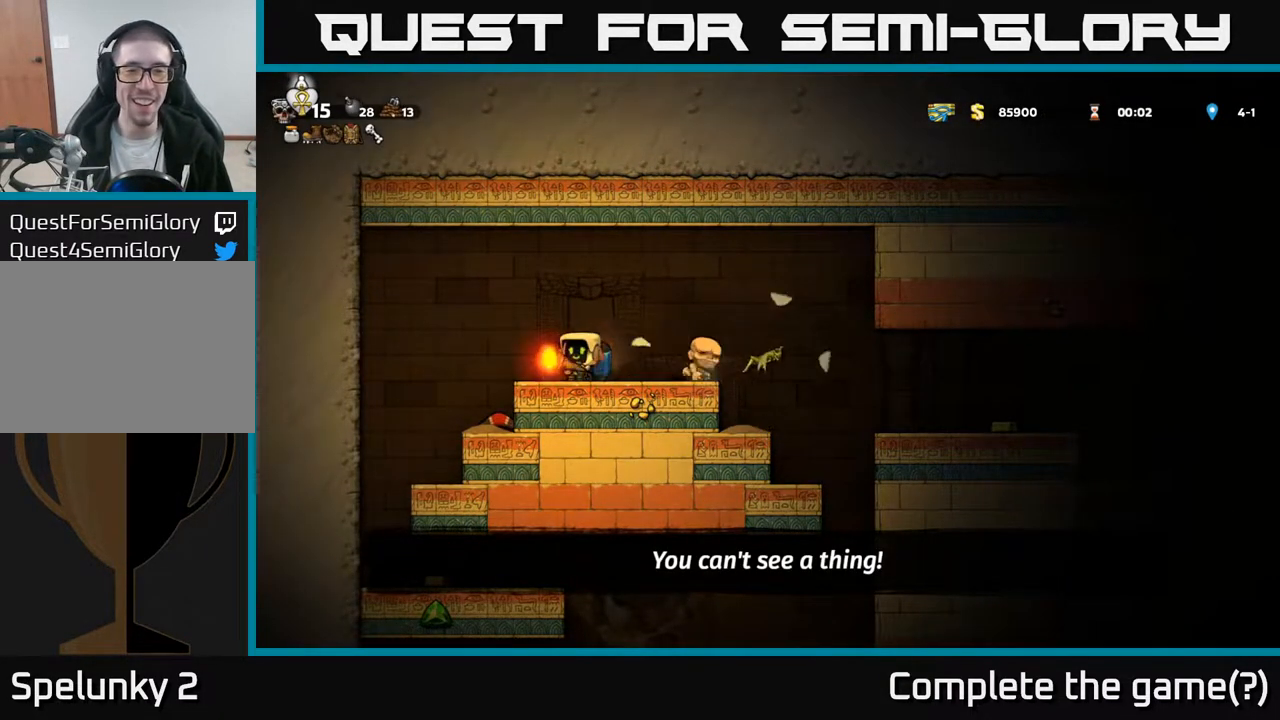
{"buttons": ["DPAD_RIGHT"], "left_stick": "center", "right_stick": "center", "events": [[67, "DPAD_RIGHT", "down"], [200, "A", "down"], [400, "A", "up"]]}
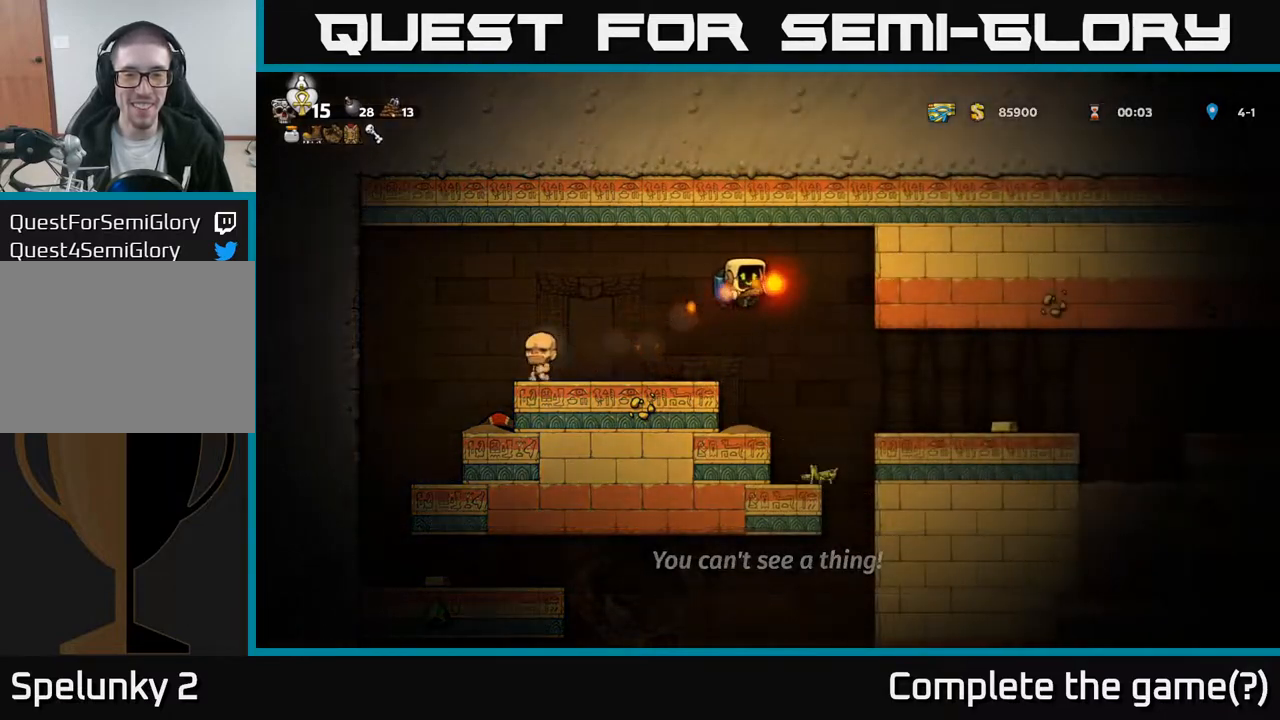
{"buttons": [], "left_stick": "center", "right_stick": "center", "events": [[350, "DPAD_RIGHT", "up"]]}
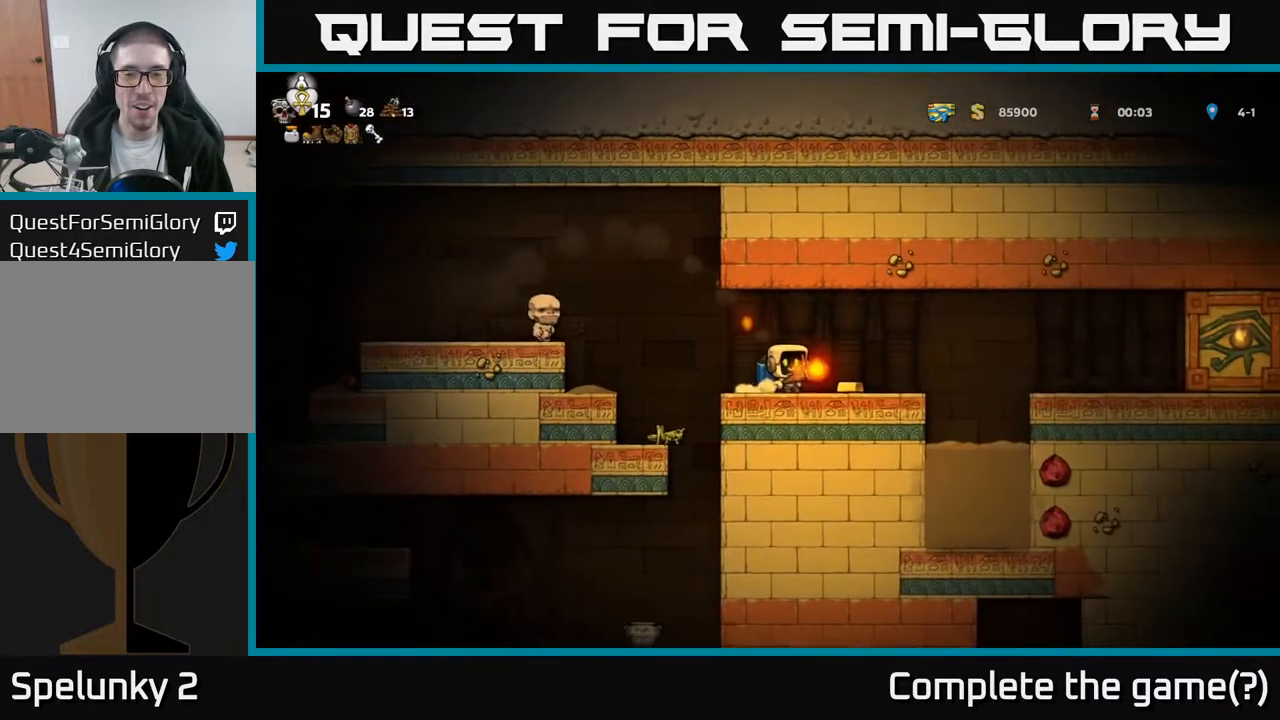
{"buttons": ["DPAD_LEFT"], "left_stick": "center", "right_stick": "center", "events": [[50, "DPAD_RIGHT", "down"], [167, "DPAD_RIGHT", "up"], [283, "DPAD_LEFT", "down"]]}
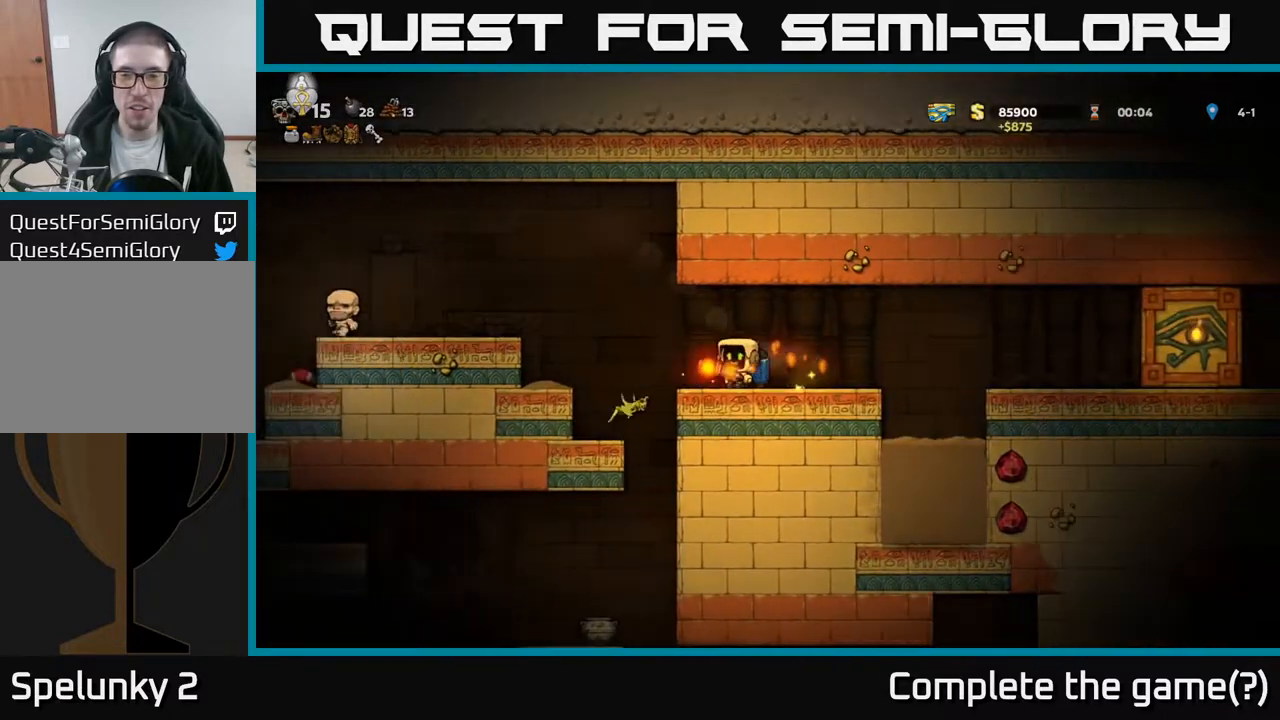
{"buttons": ["DPAD_LEFT"], "left_stick": "center", "right_stick": "center", "events": [[67, "A", "down"], [217, "A", "up"], [250, "A", "down"], [383, "A", "up"]]}
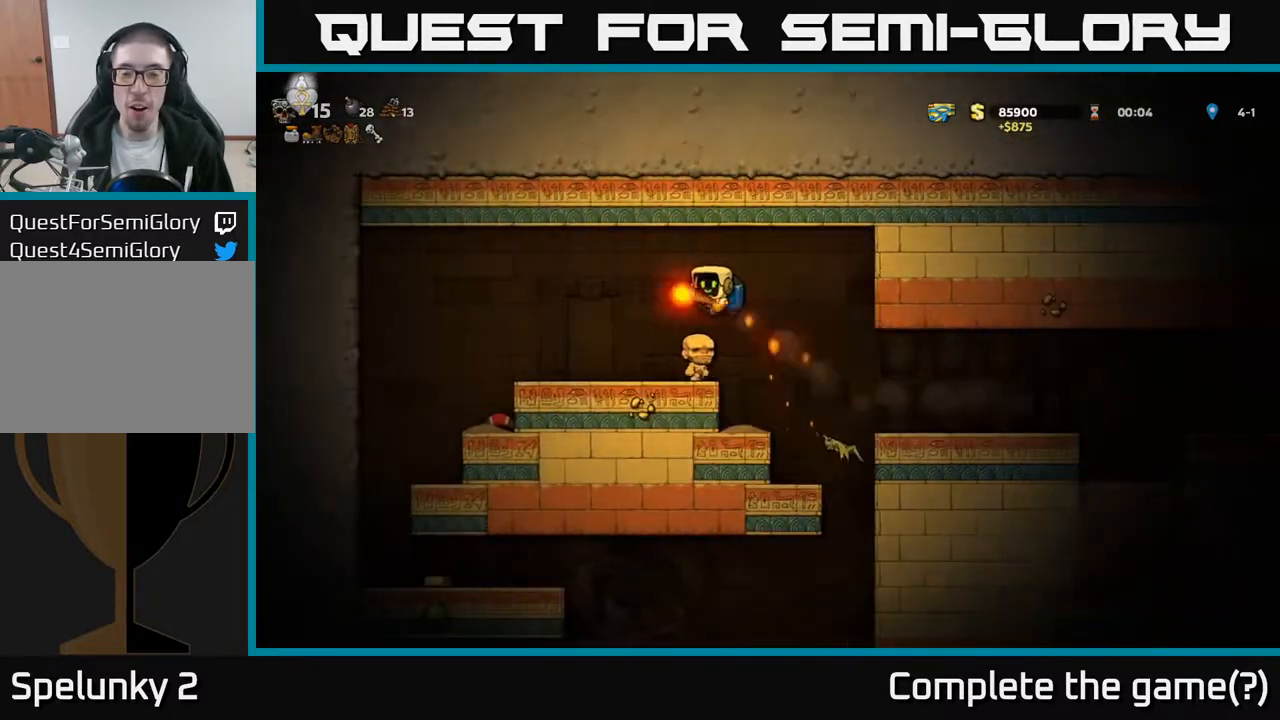
{"buttons": [], "left_stick": "center", "right_stick": "center", "events": [[50, "DPAD_LEFT", "up"]]}
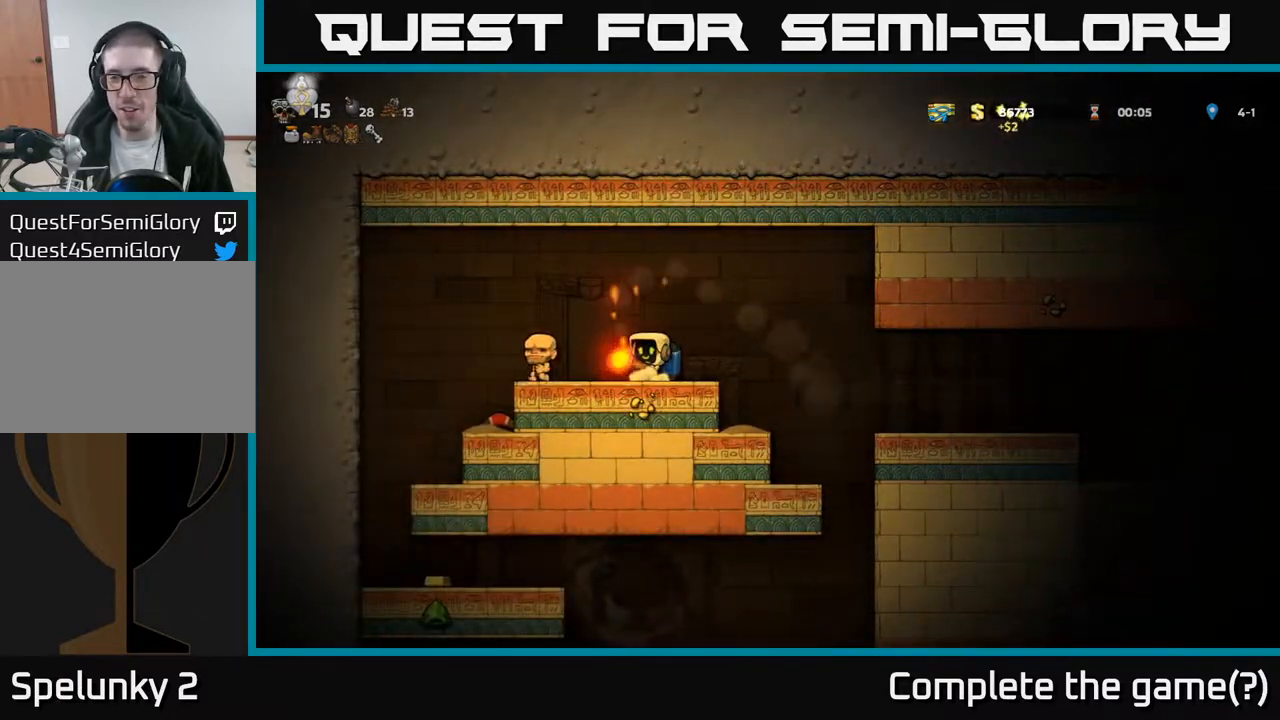
{"buttons": ["DPAD_RIGHT"], "left_stick": "center", "right_stick": "center", "events": [[33, "DPAD_RIGHT", "down"], [133, "A", "down"], [250, "A", "up"]]}
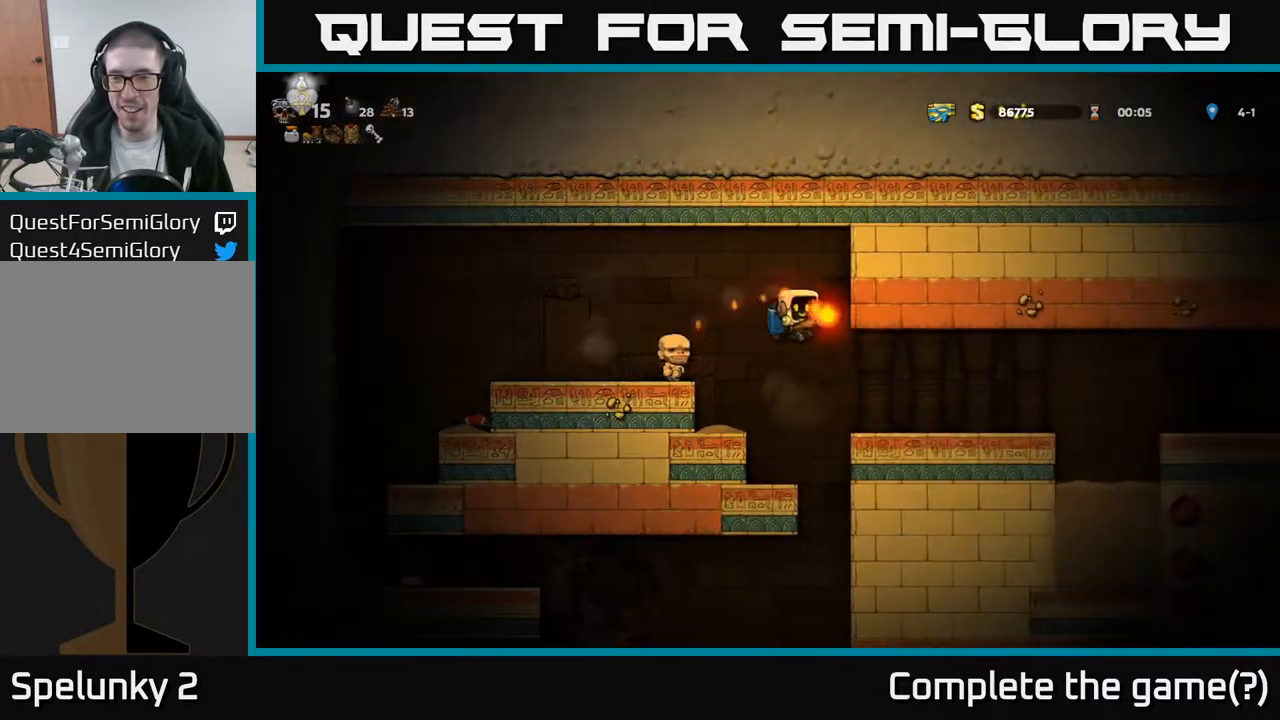
{"buttons": ["DPAD_LEFT"], "left_stick": "center", "right_stick": "center", "events": [[467, "DPAD_RIGHT", "up"], [500, "DPAD_LEFT", "down"]]}
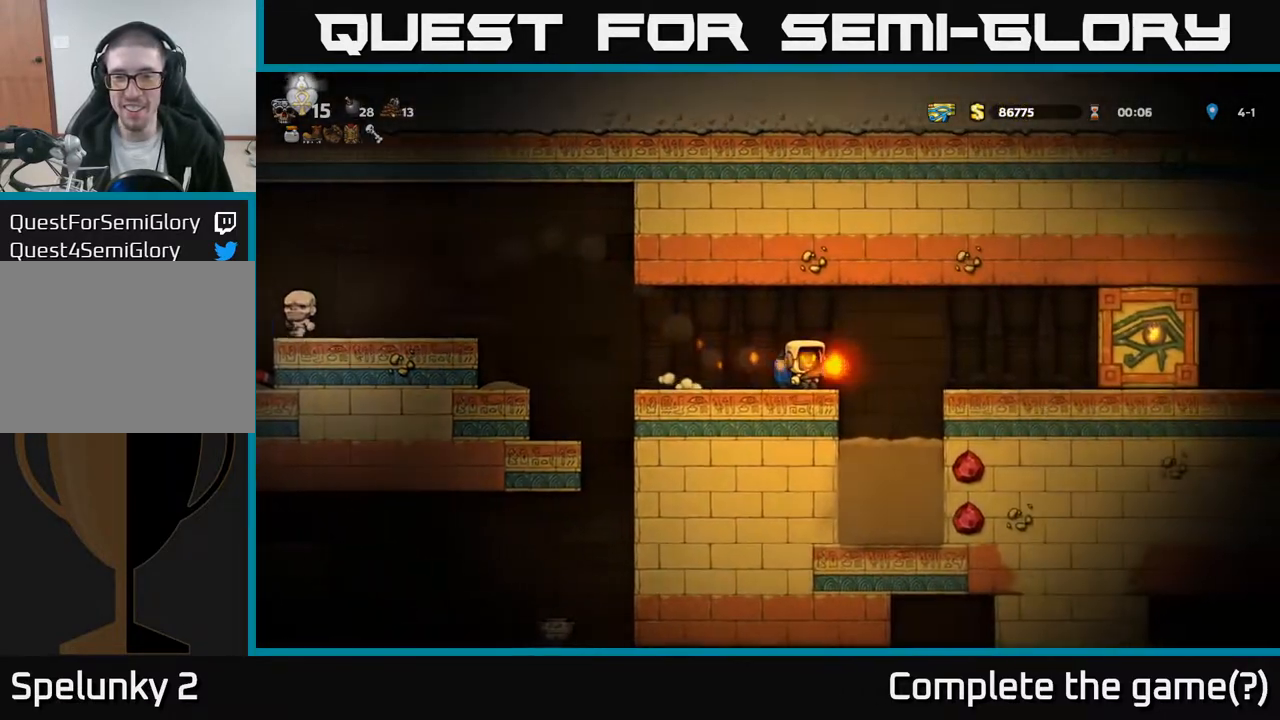
{"buttons": ["A", "DPAD_LEFT"], "left_stick": "center", "right_stick": "center", "events": [[433, "A", "down"]]}
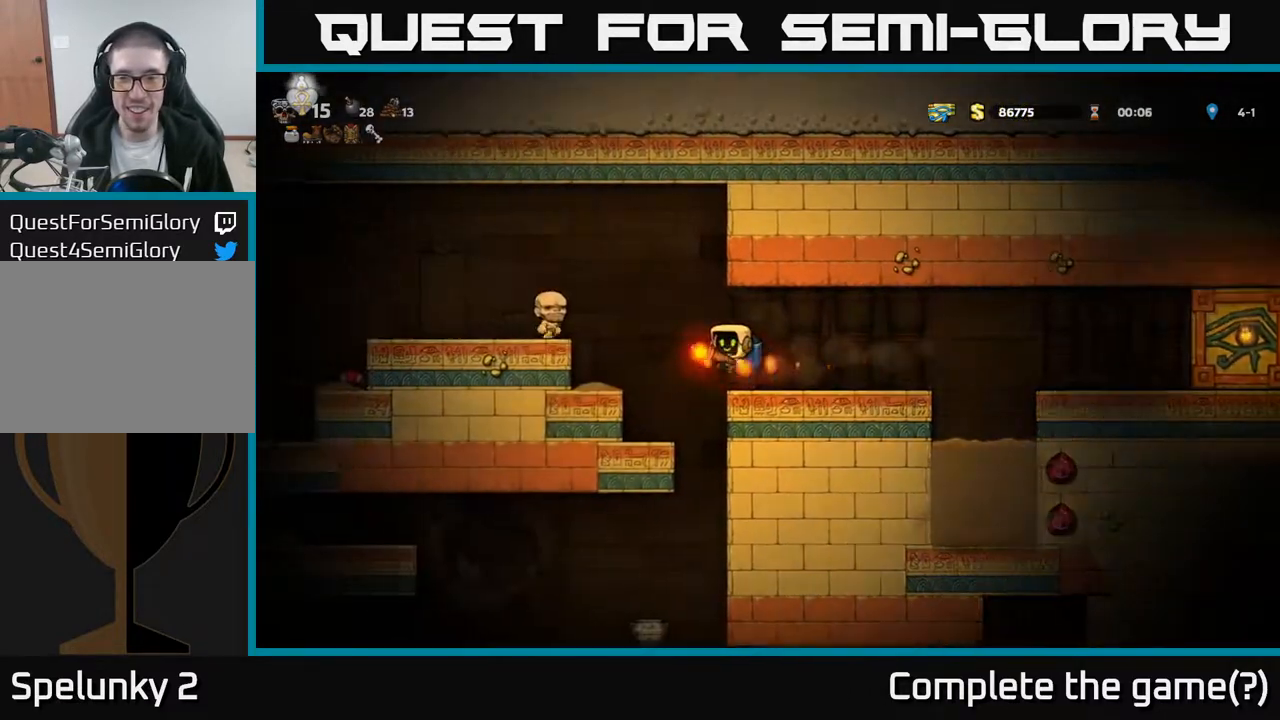
{"buttons": [], "left_stick": "center", "right_stick": "center", "events": [[100, "A", "up"], [183, "A", "down"], [267, "A", "up"], [433, "DPAD_LEFT", "up"]]}
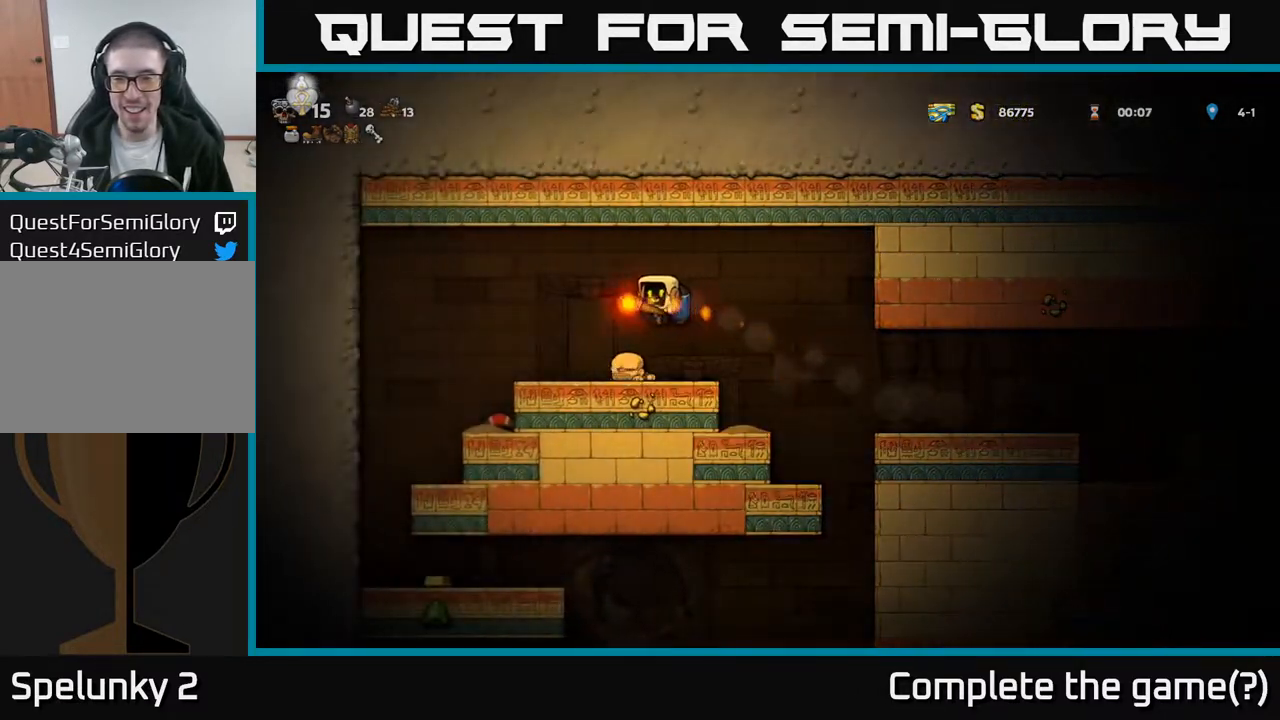
{"buttons": ["A", "DPAD_RIGHT"], "left_stick": "center", "right_stick": "center", "events": [[233, "DPAD_RIGHT", "down"], [417, "A", "down"]]}
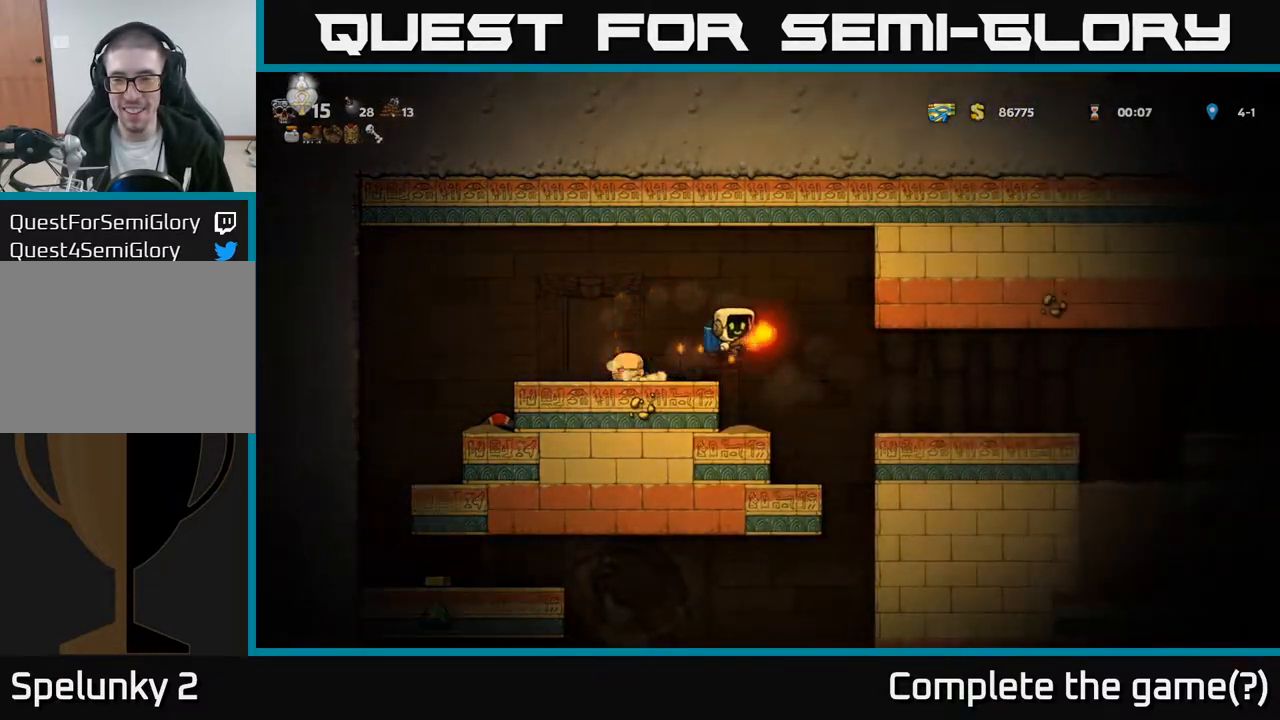
{"buttons": ["DPAD_RIGHT"], "left_stick": "center", "right_stick": "center", "events": [[33, "A", "up"], [283, "DPAD_RIGHT", "up"], [433, "DPAD_RIGHT", "down"]]}
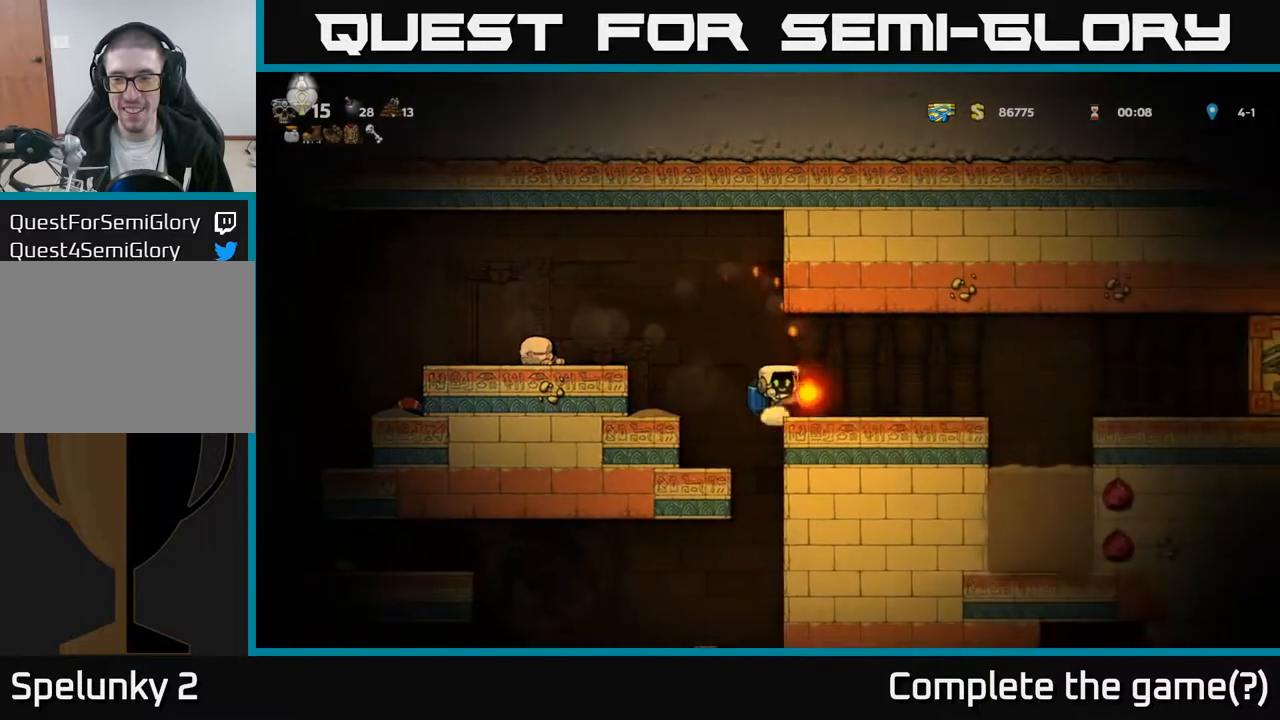
{"buttons": ["DPAD_RIGHT"], "left_stick": "center", "right_stick": "center", "events": []}
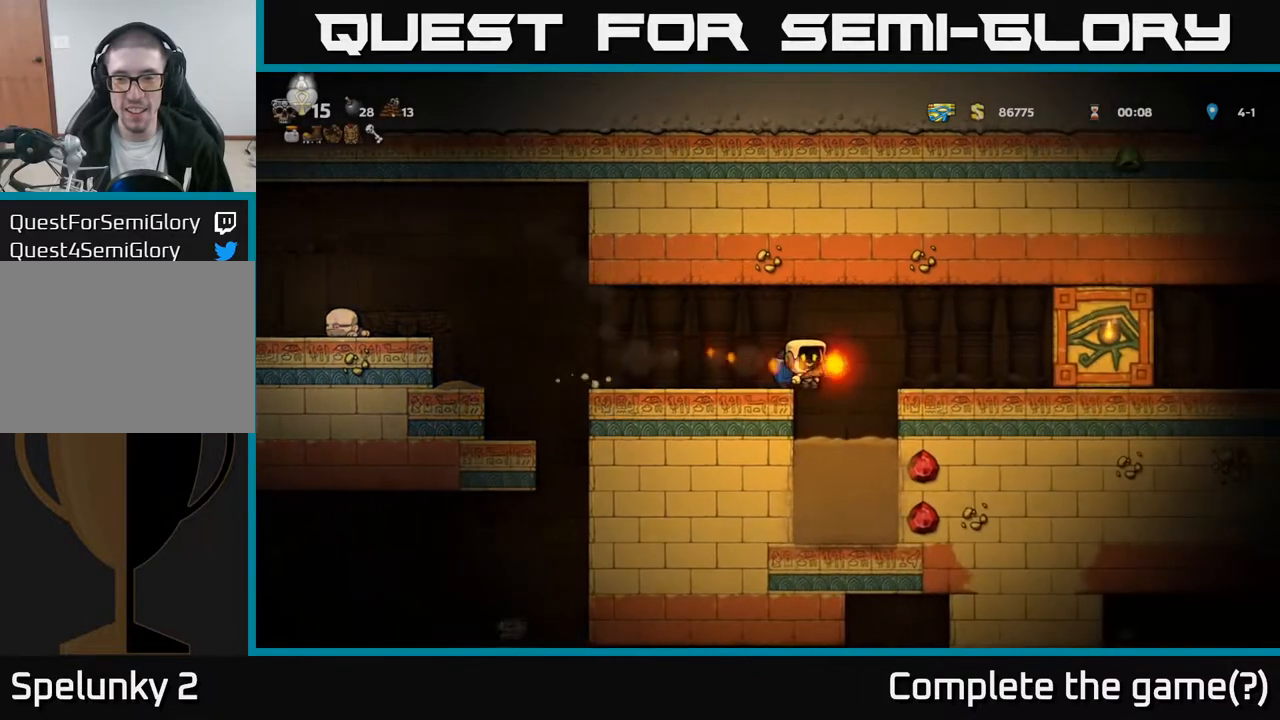
{"buttons": [], "left_stick": "center", "right_stick": "center", "events": [[17, "DPAD_RIGHT", "up"]]}
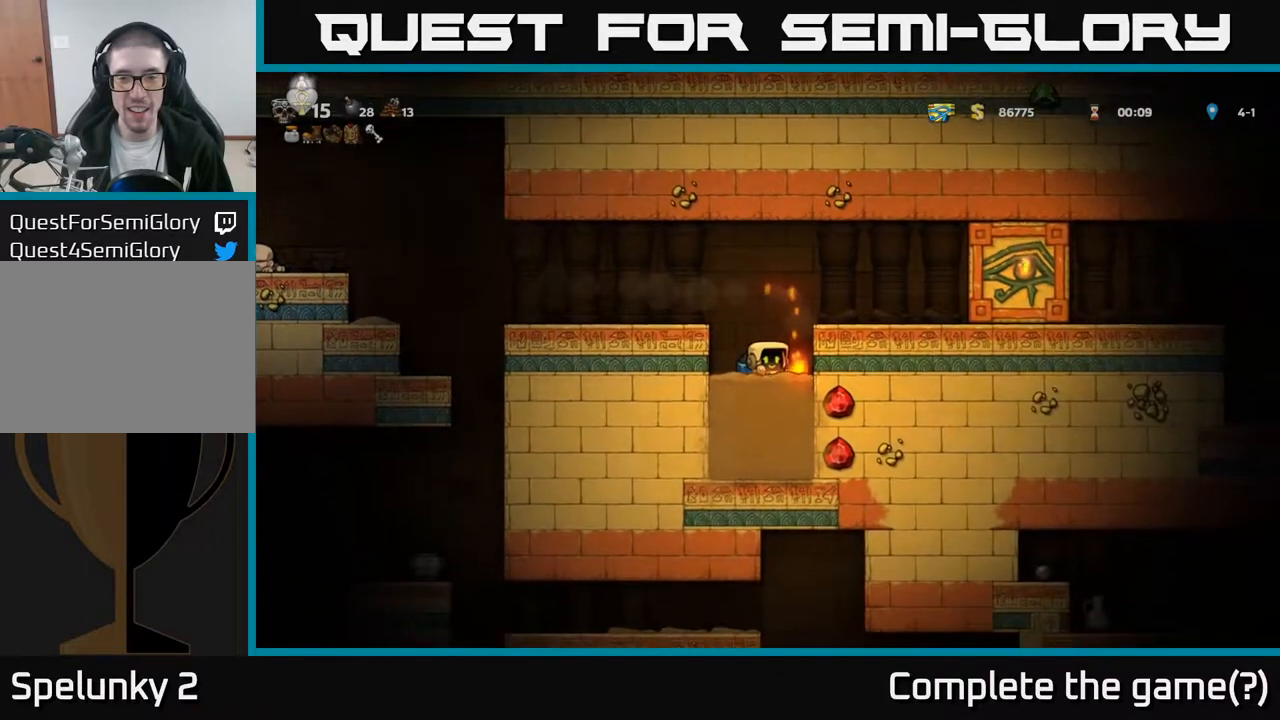
{"buttons": ["A"], "left_stick": "center", "right_stick": "center", "events": [[483, "A", "down"]]}
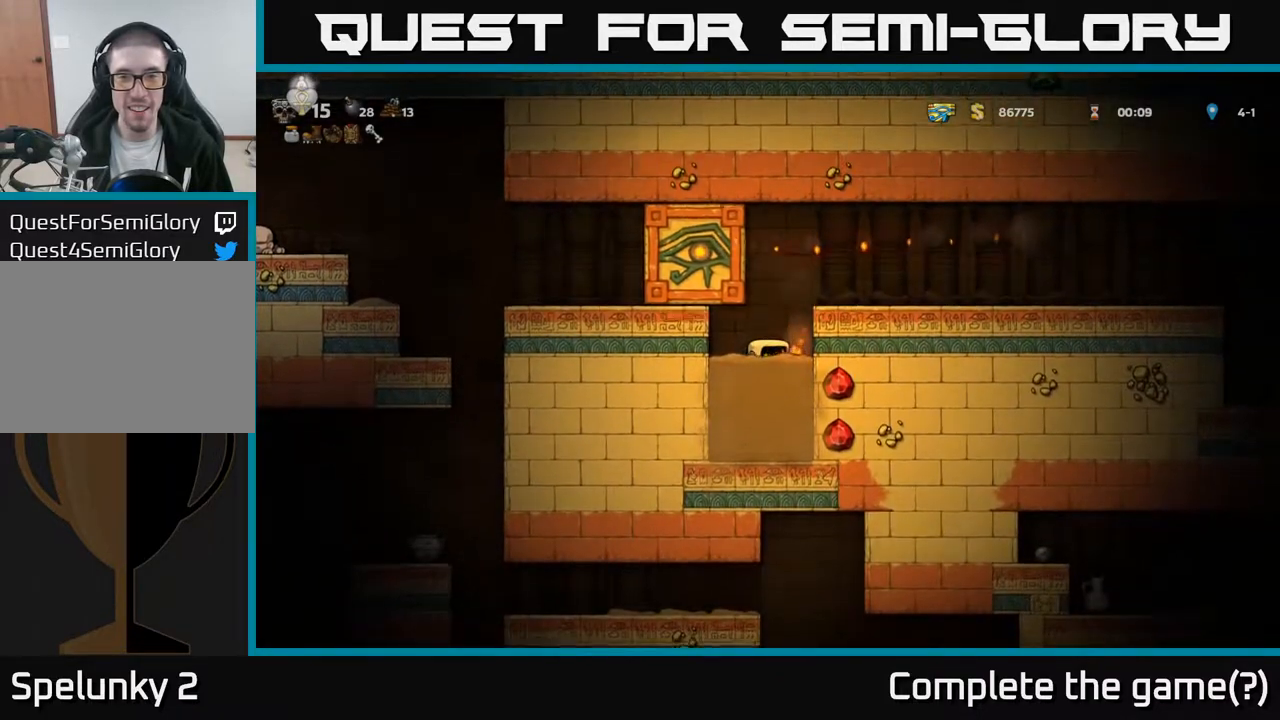
{"buttons": ["A"], "left_stick": "center", "right_stick": "center", "events": [[83, "A", "up"], [133, "A", "down"], [217, "A", "up"], [233, "DPAD_UP", "down"], [267, "A", "down"], [333, "DPAD_UP", "up"]]}